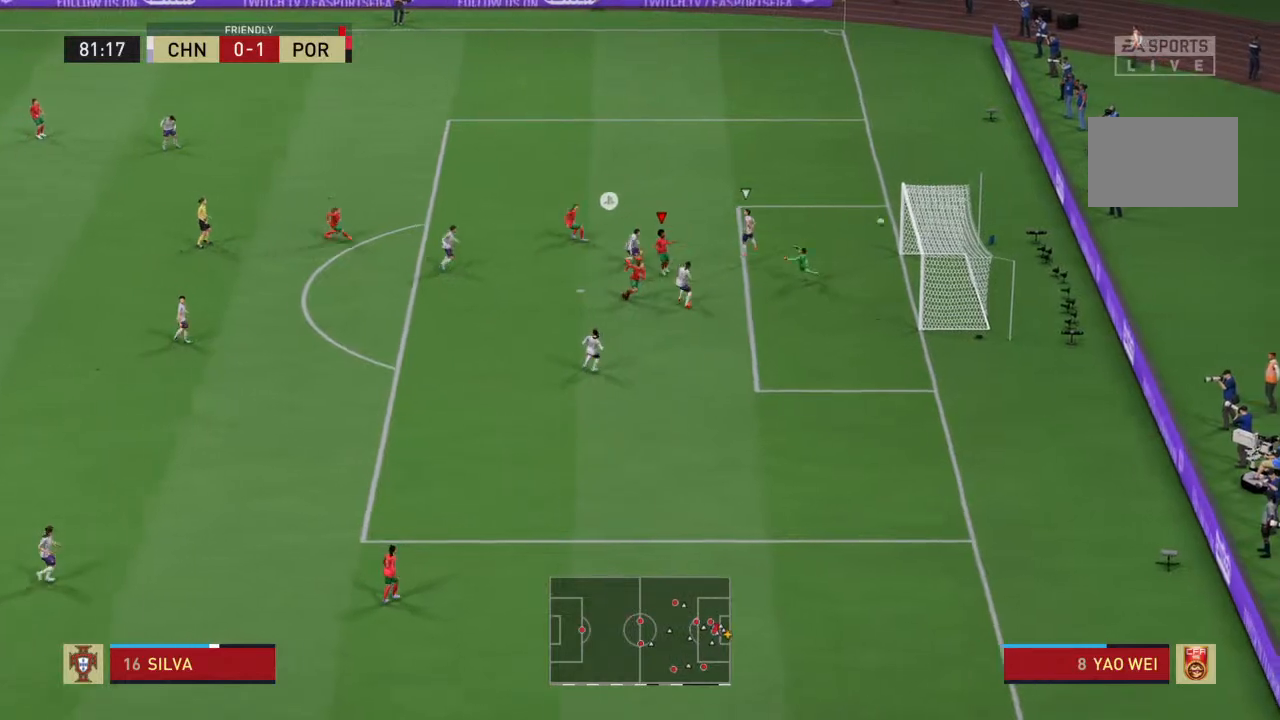
Gameplay with a controller (PlayStation layout); each line is a JSON object with the inputs held at the frame after it (dt_ms = milliseconds from this image to that frame). "events" lists button and stick changes between this image and that frame as [ms after this image, input, new state], when the widget could be followed in between. Not read: L3 R3.
{"dt_ms": 500, "buttons": ["L2"], "left_stick": "center", "right_stick": "center", "events": []}
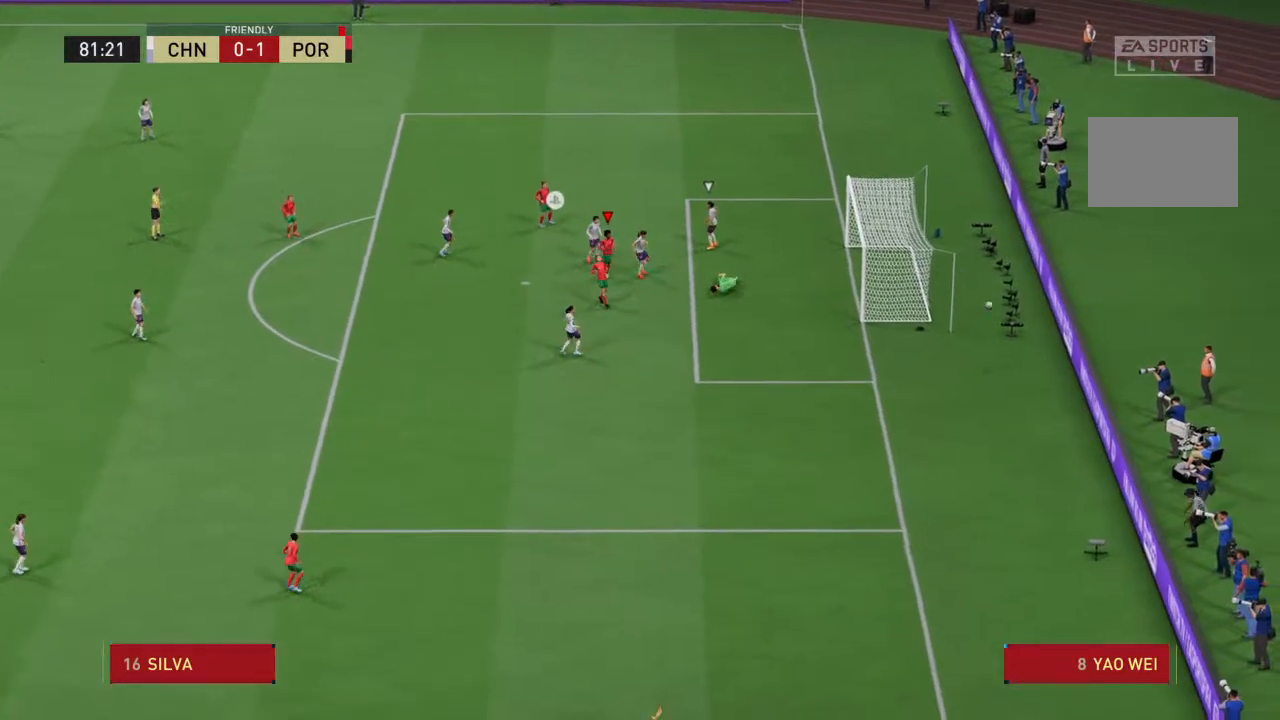
{"dt_ms": 500, "buttons": ["L2"], "left_stick": "center", "right_stick": "center", "events": []}
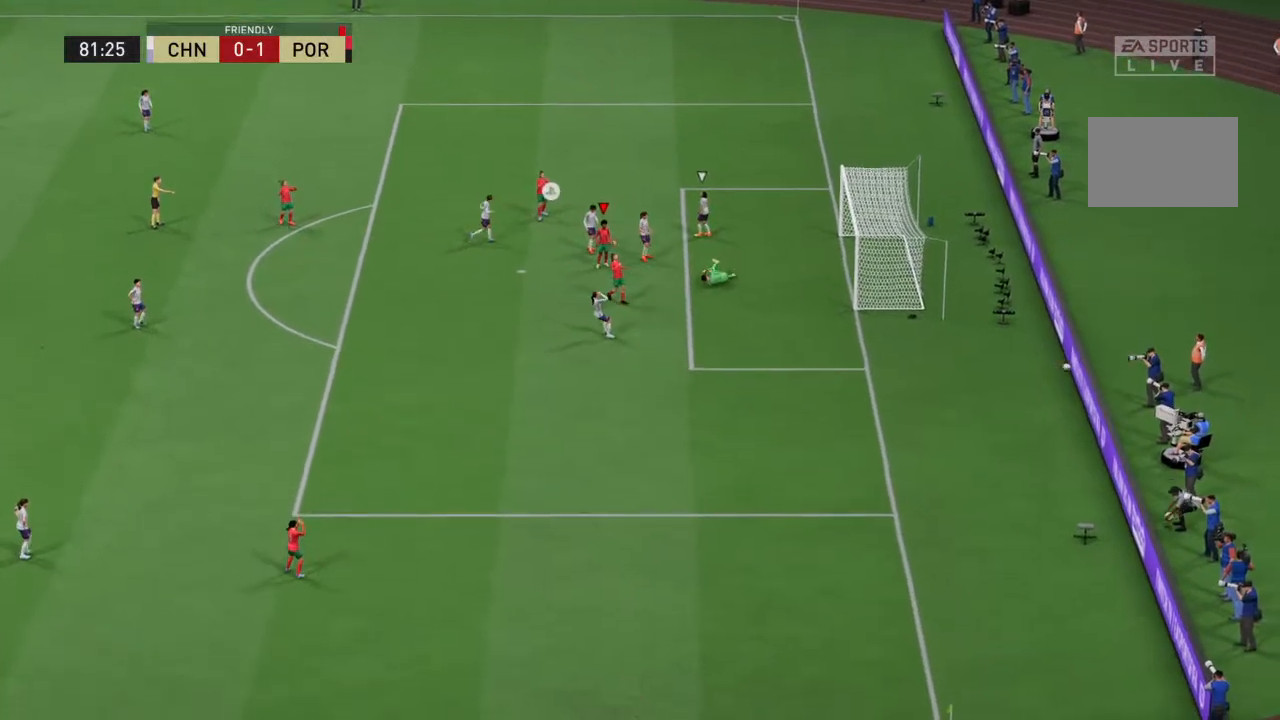
{"dt_ms": 500, "buttons": [], "left_stick": "center", "right_stick": "center", "events": [[200, "L2", "up"]]}
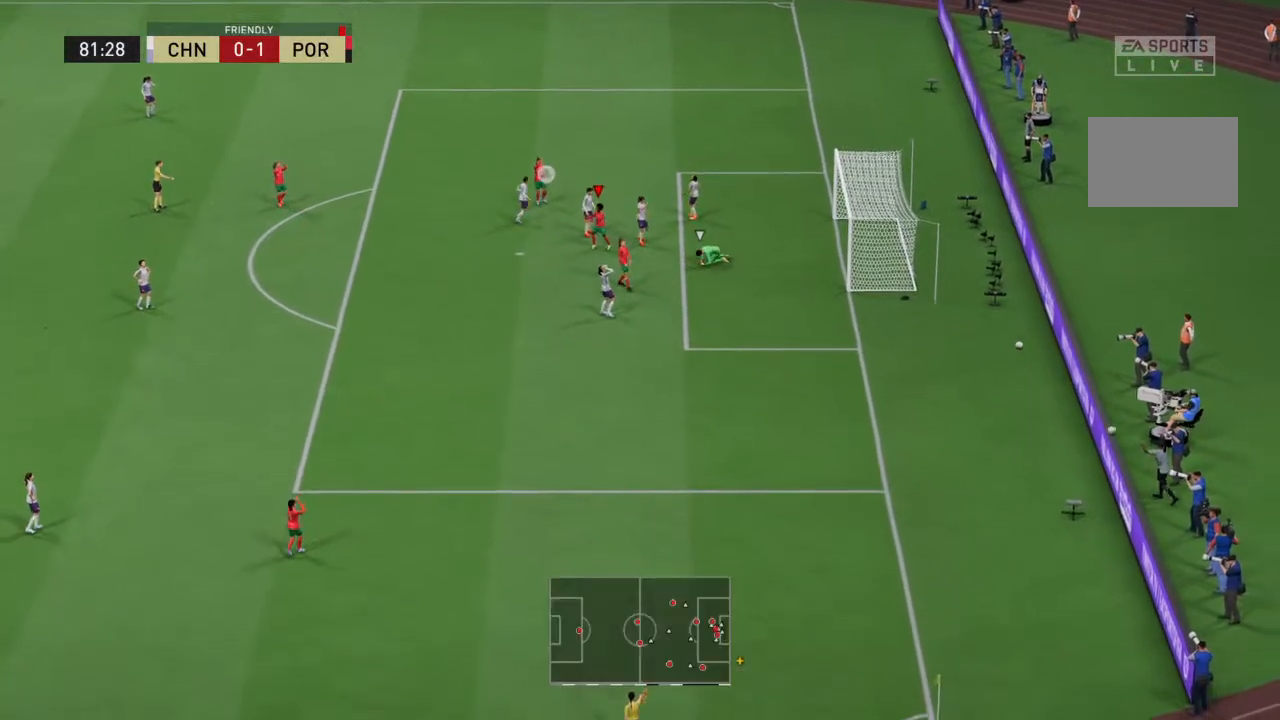
{"dt_ms": 500, "buttons": [], "left_stick": "center", "right_stick": "center", "events": []}
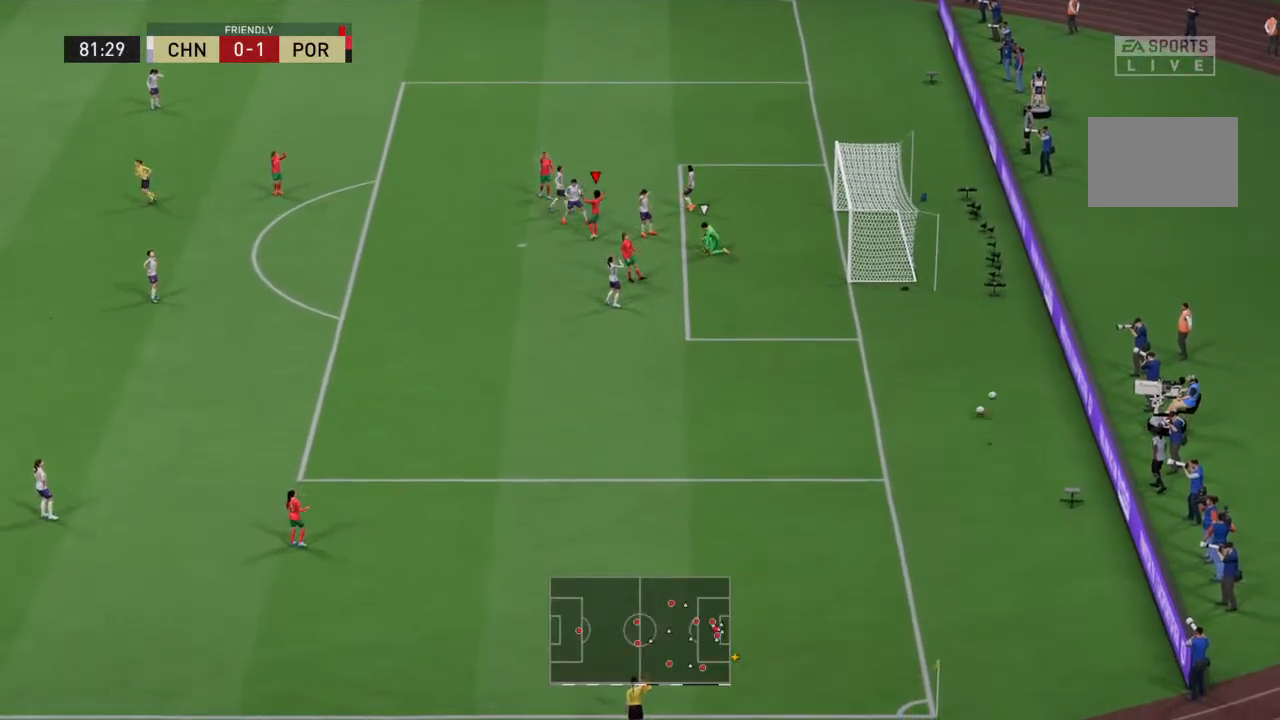
{"dt_ms": 500, "buttons": [], "left_stick": "center", "right_stick": "center", "events": [[367, "CROSS", "down"], [467, "CROSS", "up"]]}
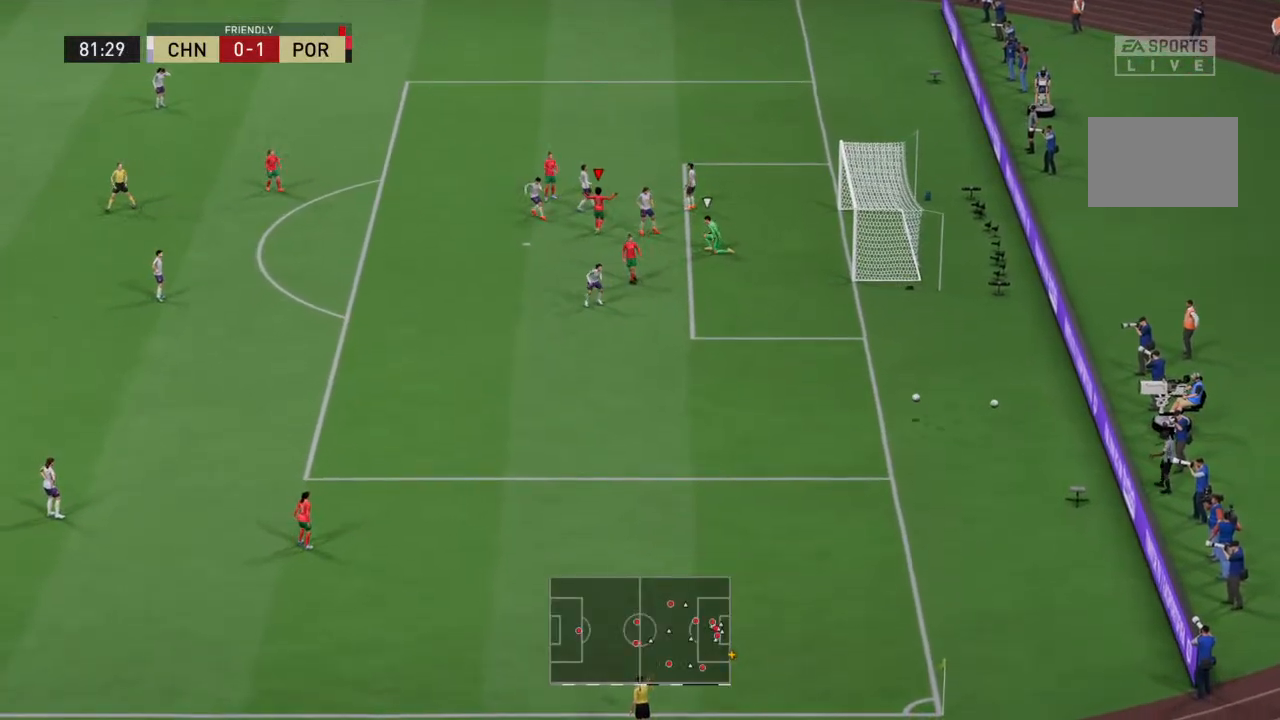
{"dt_ms": 500, "buttons": [], "left_stick": "center", "right_stick": "center", "events": []}
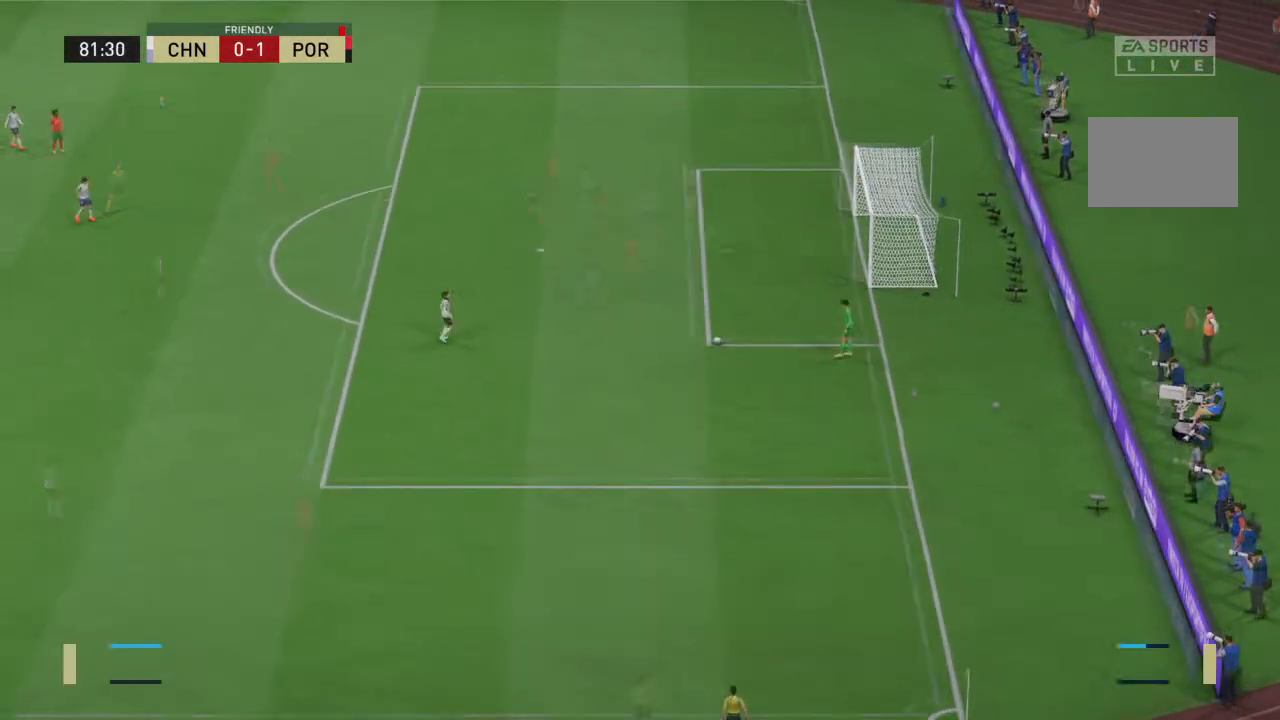
{"dt_ms": 500, "buttons": [], "left_stick": "center", "right_stick": "center", "events": []}
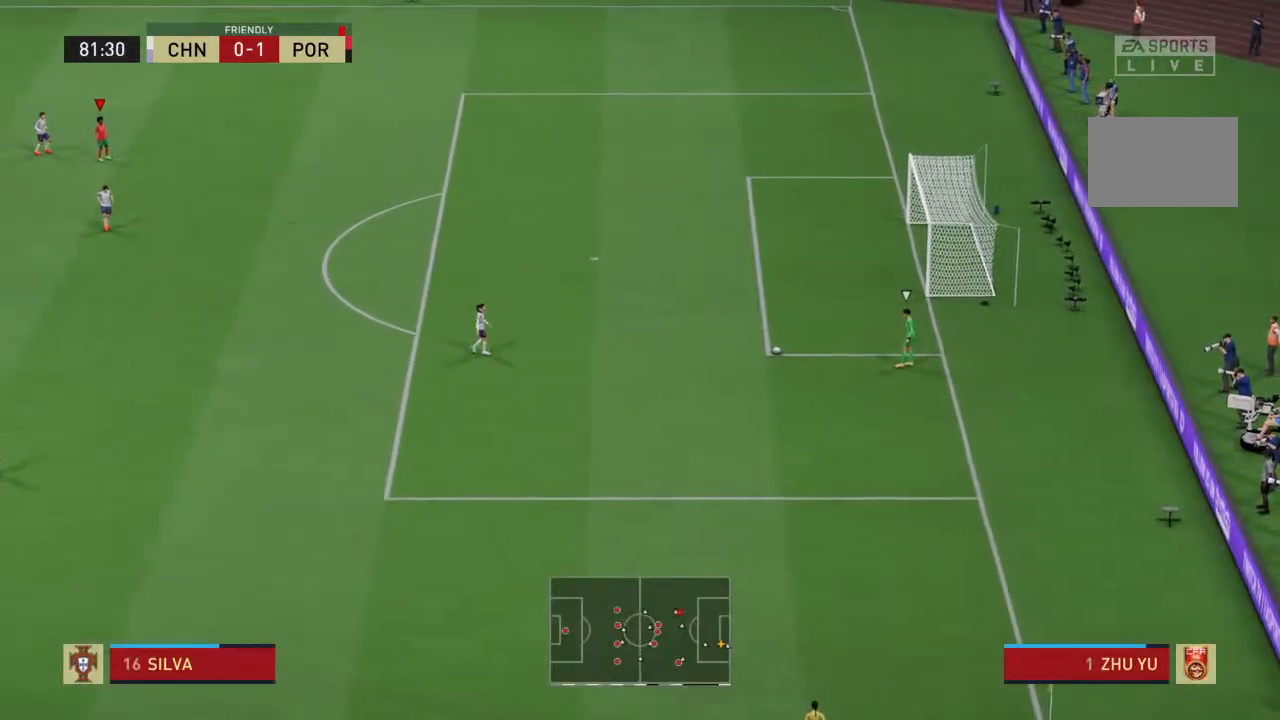
{"dt_ms": 500, "buttons": [], "left_stick": "center", "right_stick": "center"}
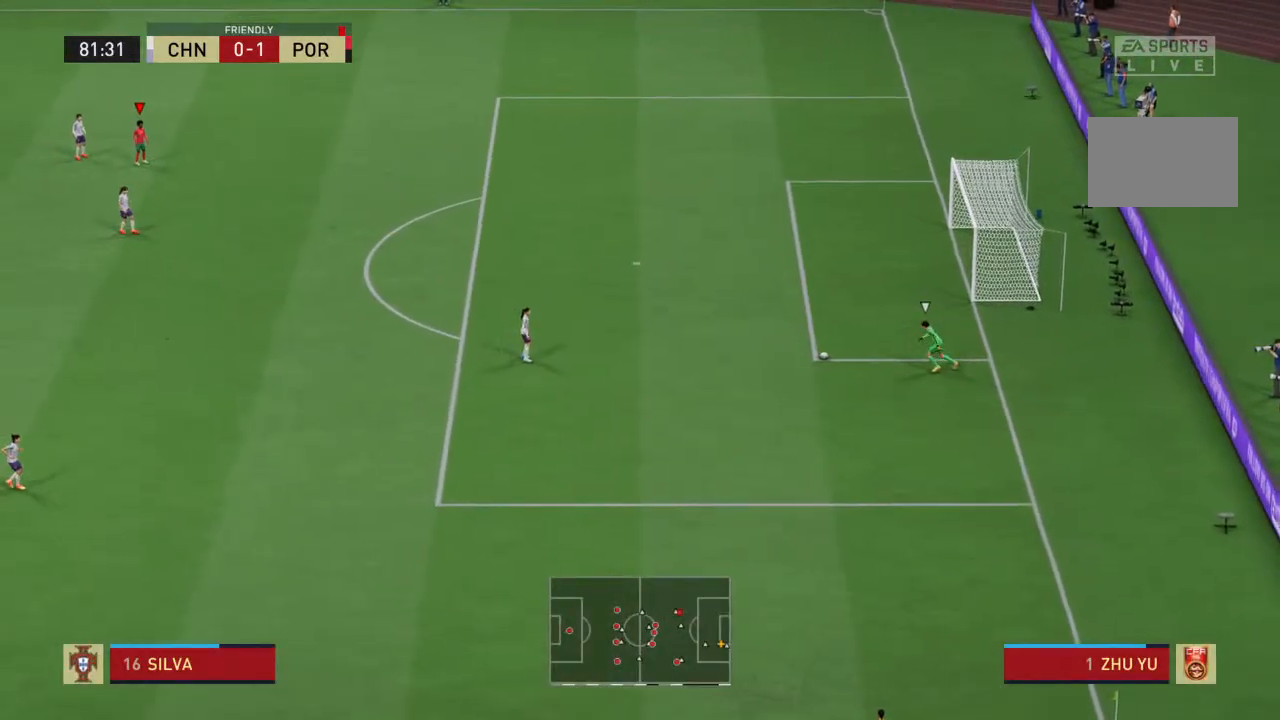
{"dt_ms": 1000, "buttons": [], "left_stick": "center", "right_stick": "center"}
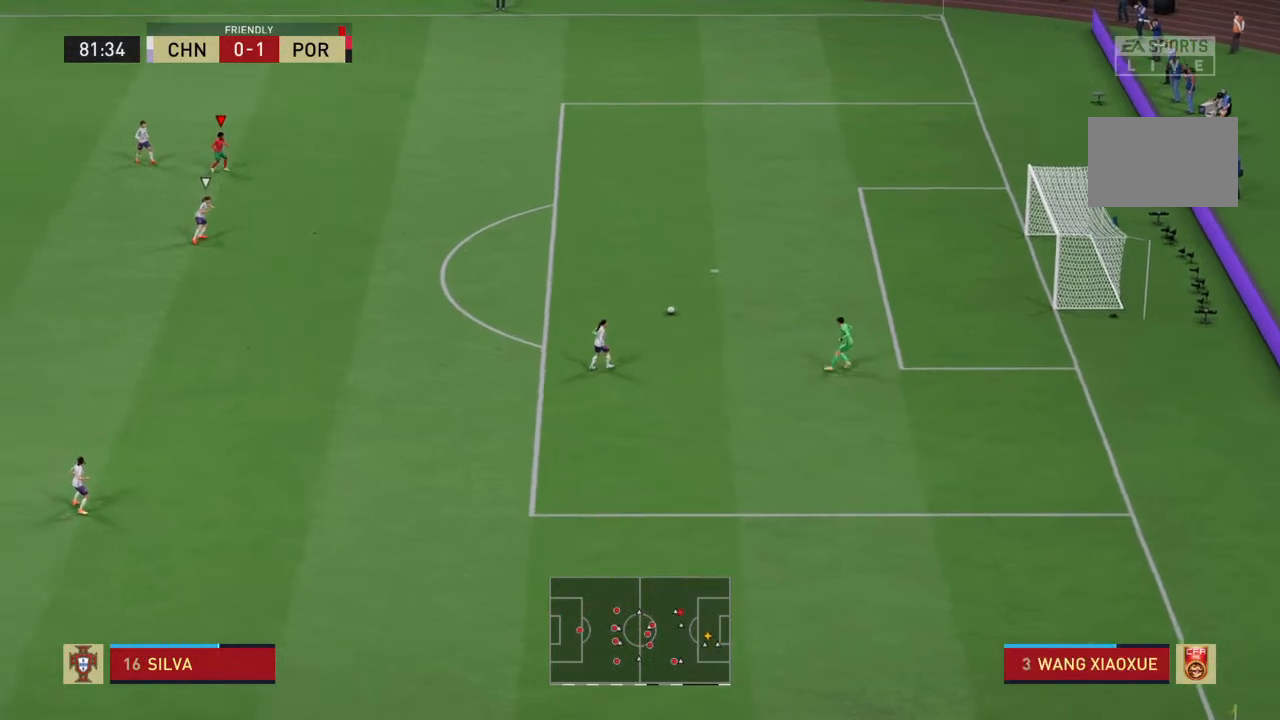
{"dt_ms": 500, "buttons": [], "left_stick": "down-right", "right_stick": "center"}
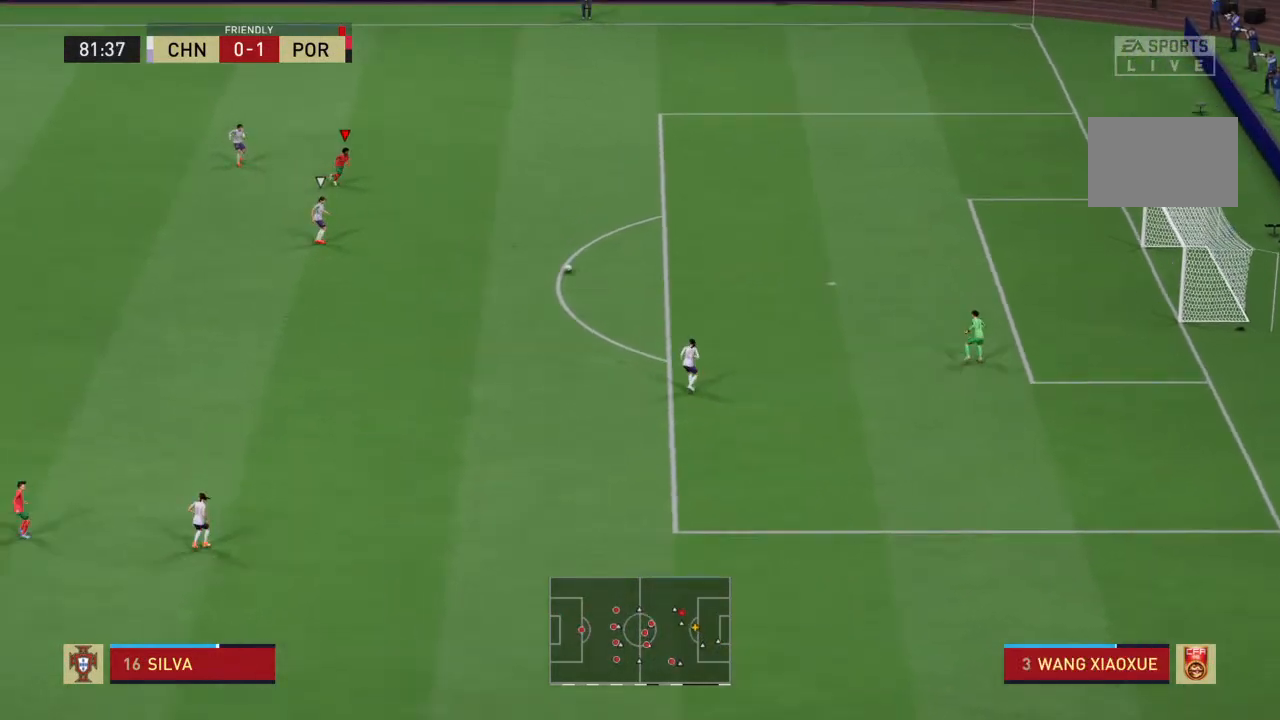
{"dt_ms": 500, "buttons": [], "left_stick": "down-right", "right_stick": "center", "events": []}
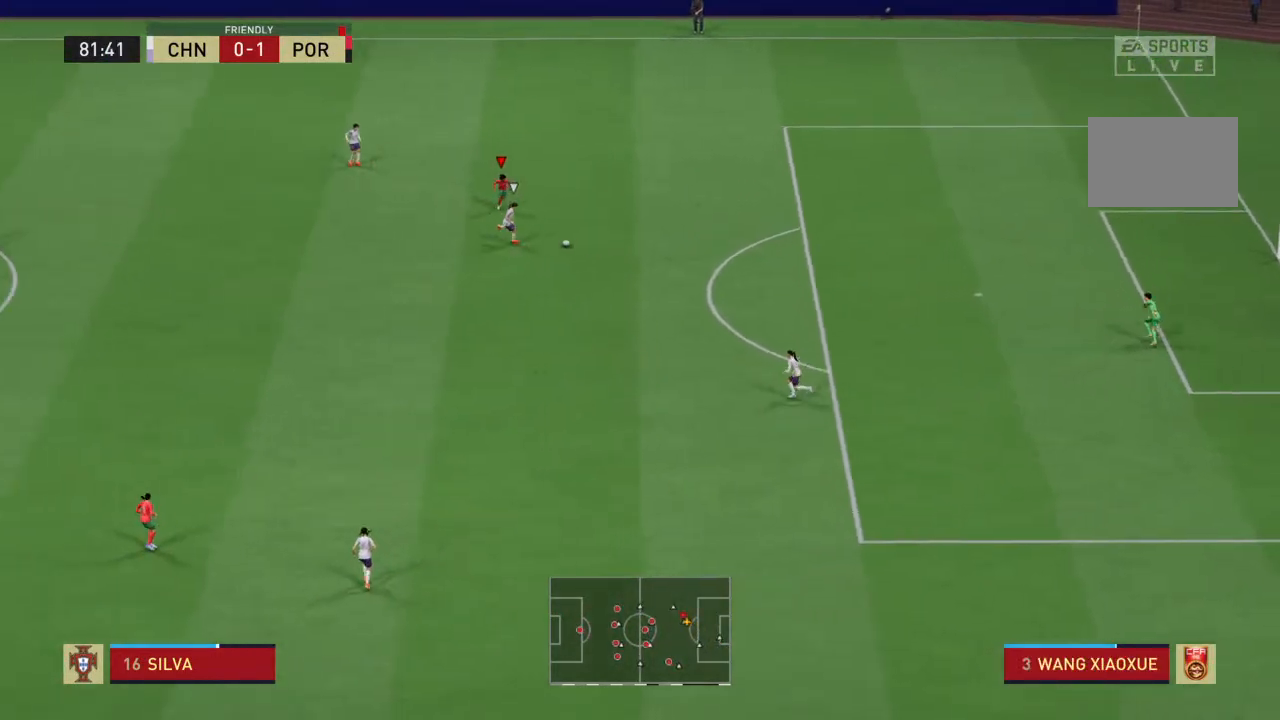
{"dt_ms": 500, "buttons": [], "left_stick": "down-right", "right_stick": "center", "events": []}
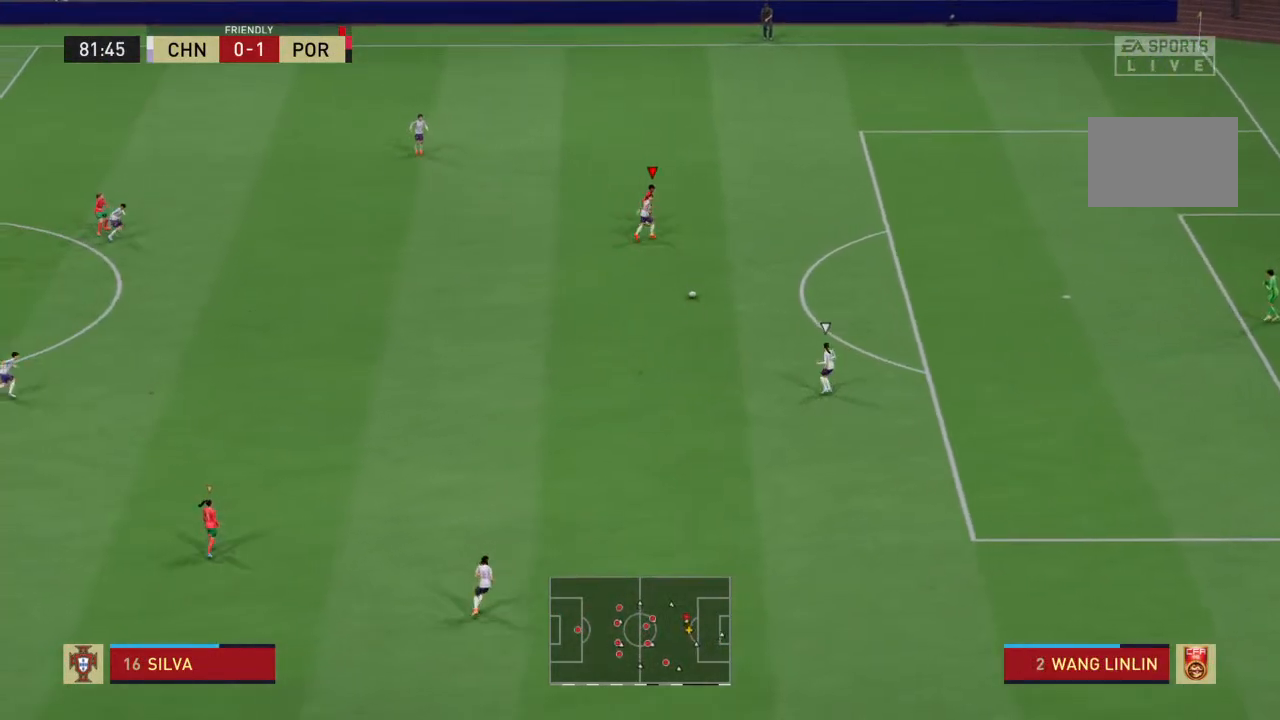
{"dt_ms": 500, "buttons": ["R2"], "left_stick": "down", "right_stick": "center", "events": [[233, "R2", "down"], [433, "left_stick", "down"]]}
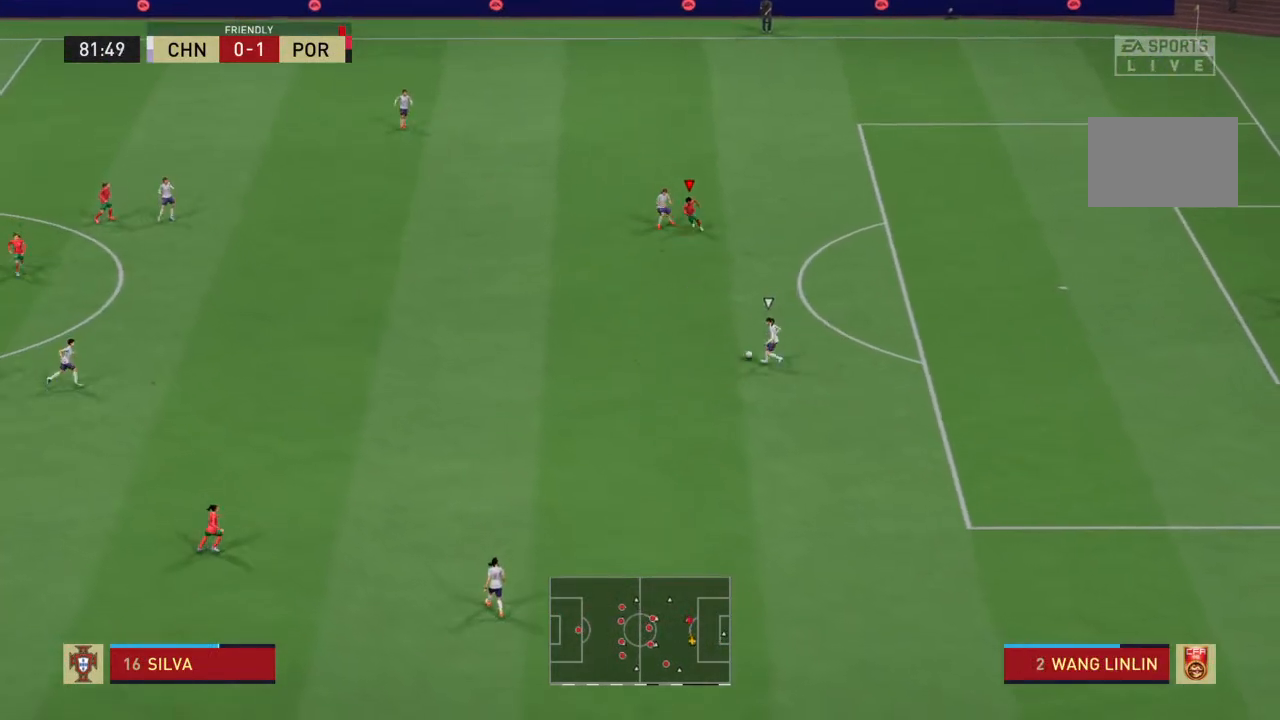
{"dt_ms": 500, "buttons": ["R2"], "left_stick": "down", "right_stick": "center", "events": []}
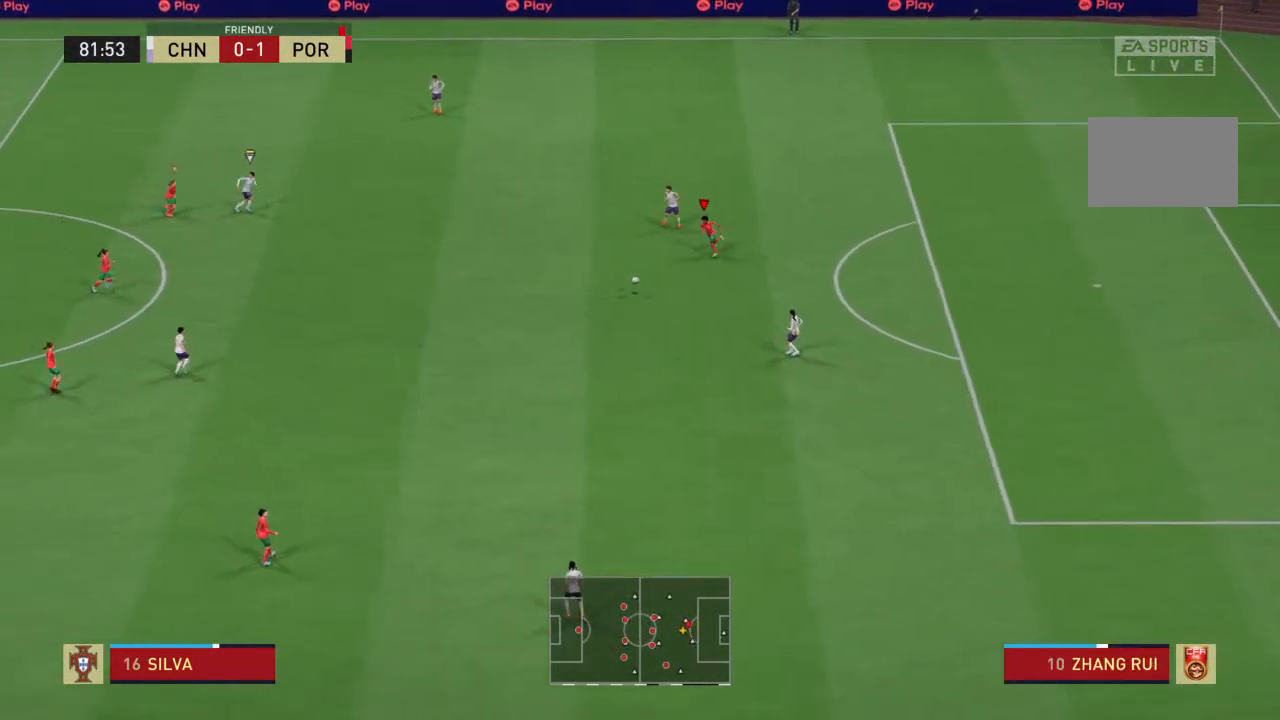
{"dt_ms": 500, "buttons": [], "left_stick": "down", "right_stick": "center", "events": [[500, "R2", "up"]]}
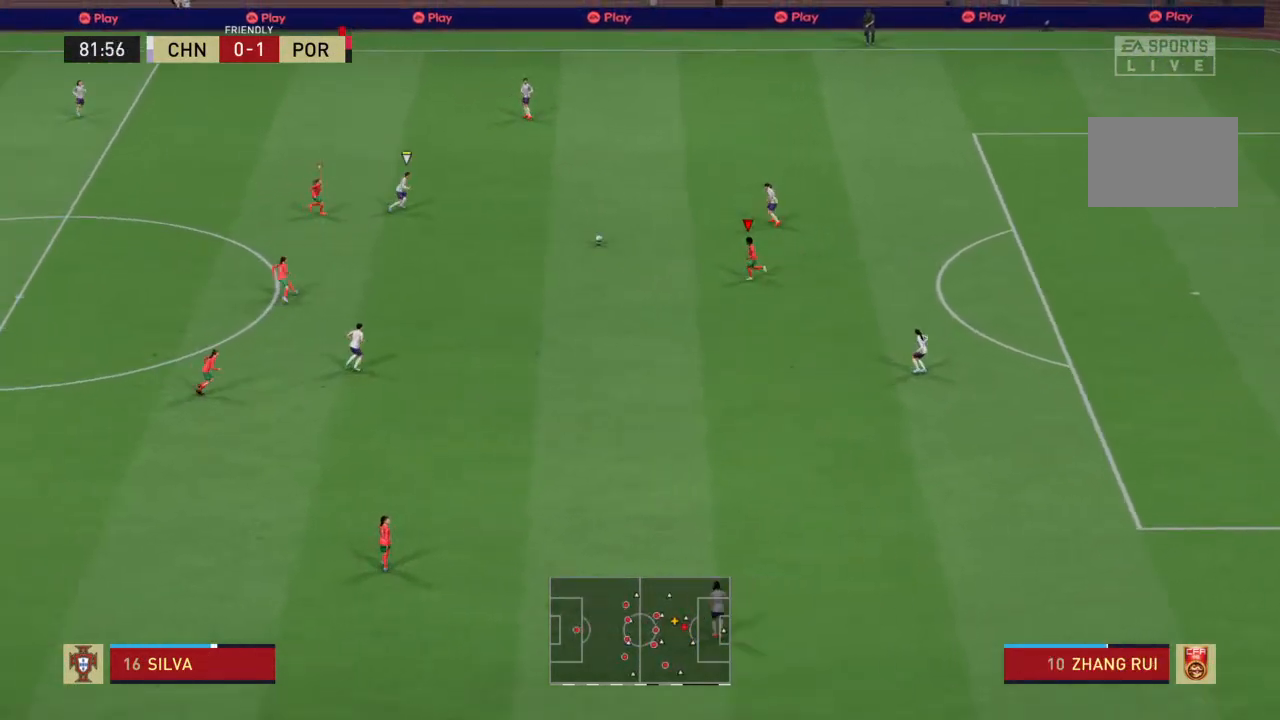
{"dt_ms": 500, "buttons": ["R2"], "left_stick": "up-right", "right_stick": "center", "events": [[33, "L1", "down"], [33, "left_stick", "up"], [100, "left_stick", "up-right"], [167, "L1", "up"], [167, "R2", "down"]]}
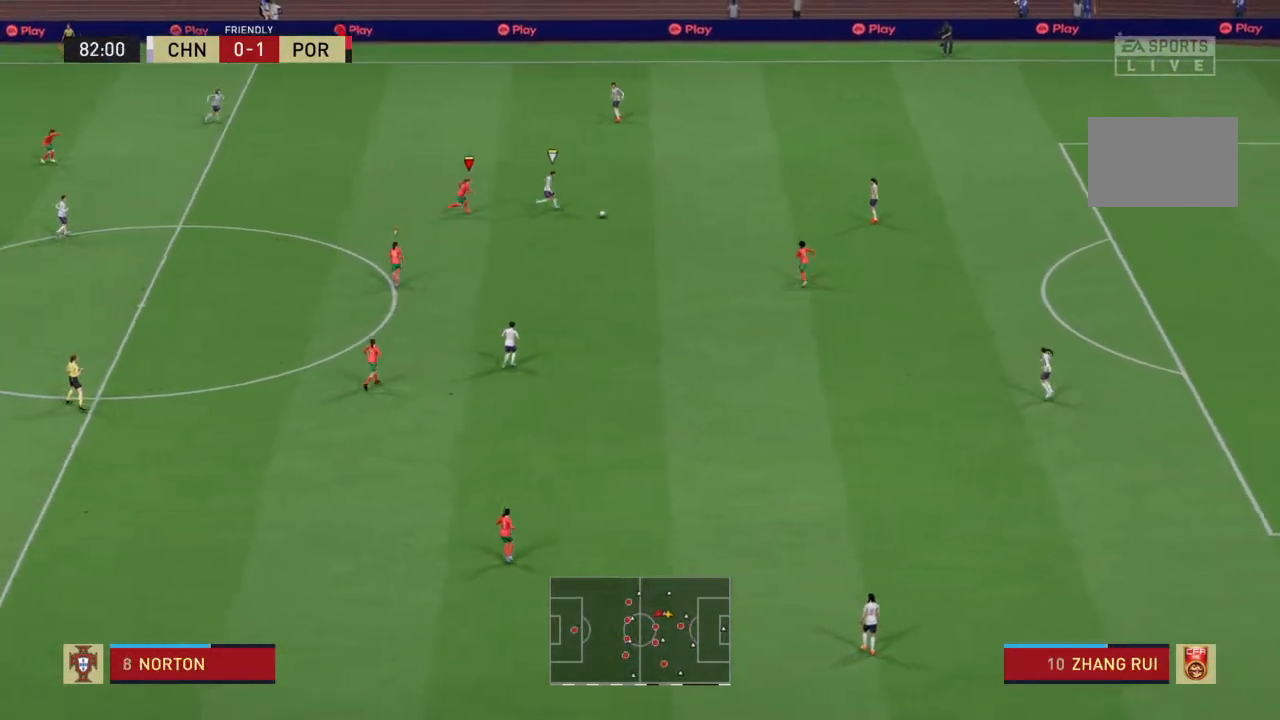
{"dt_ms": 500, "buttons": ["R2"], "left_stick": "right", "right_stick": "center", "events": [[167, "left_stick", "right"]]}
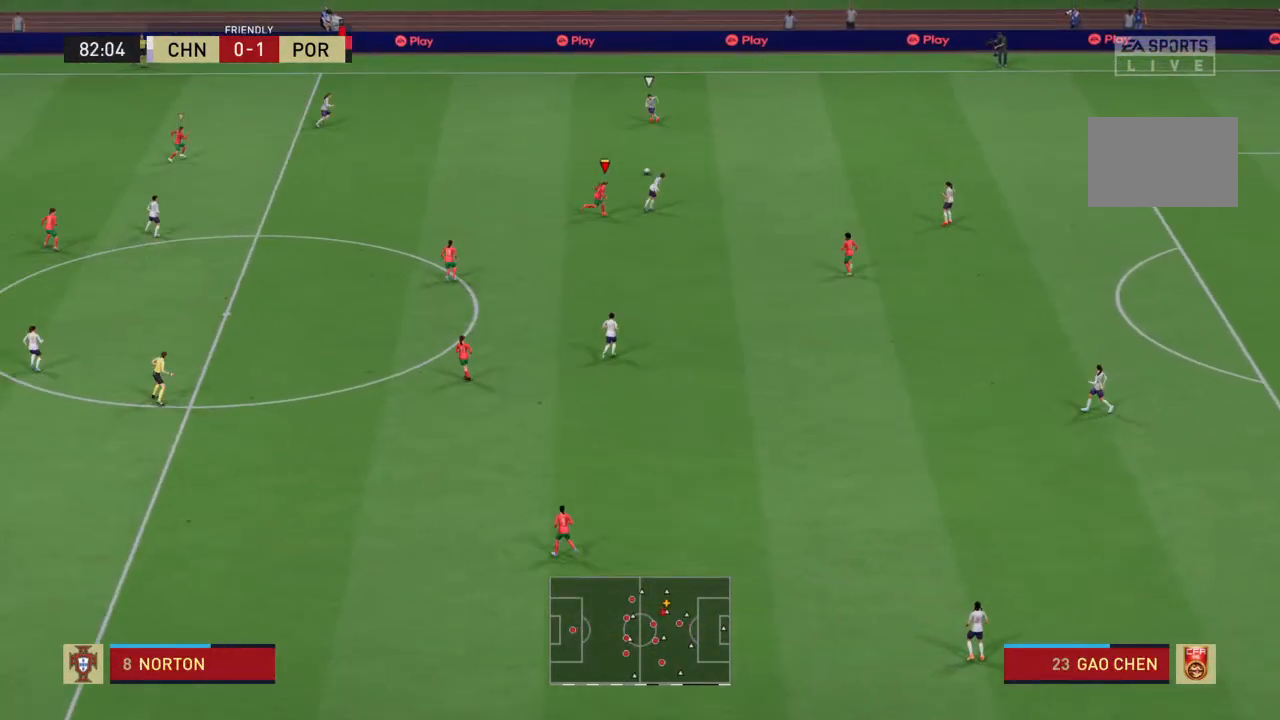
{"dt_ms": 500, "buttons": ["R2"], "left_stick": "up", "right_stick": "center", "events": [[200, "left_stick", "up-right"], [367, "left_stick", "up"]]}
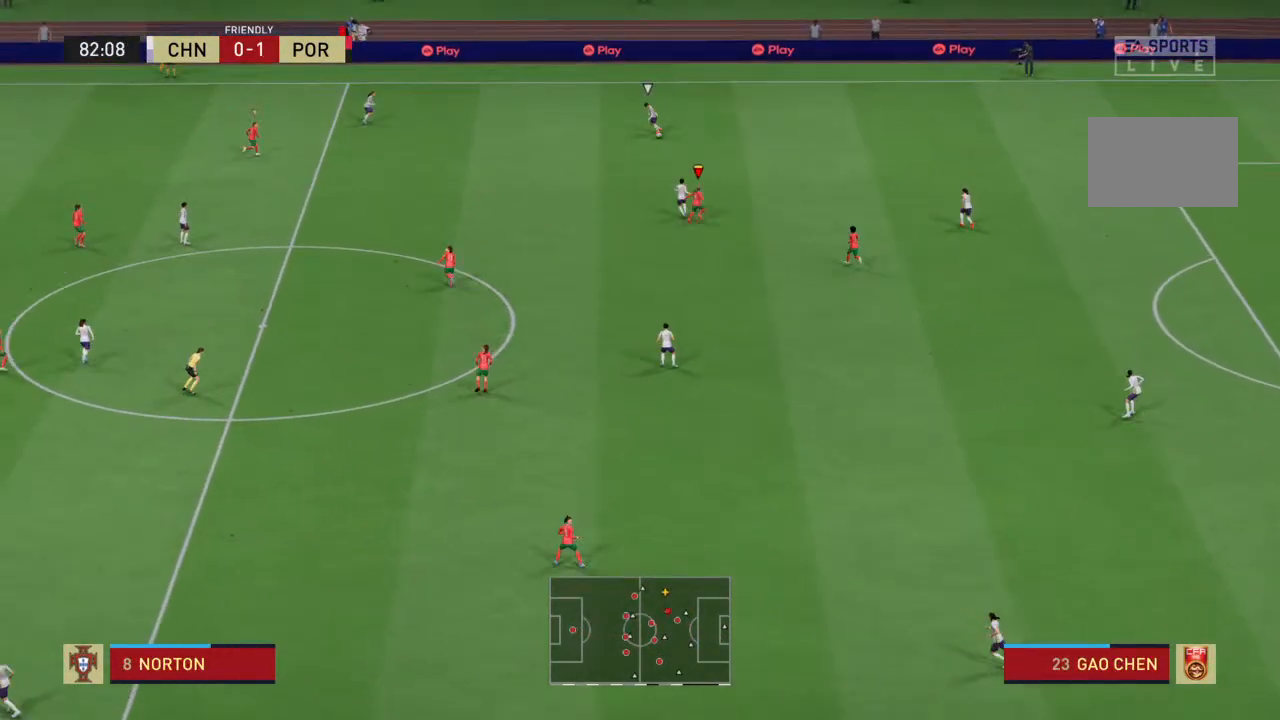
{"dt_ms": 1000, "buttons": ["R2"], "left_stick": "down", "right_stick": "center"}
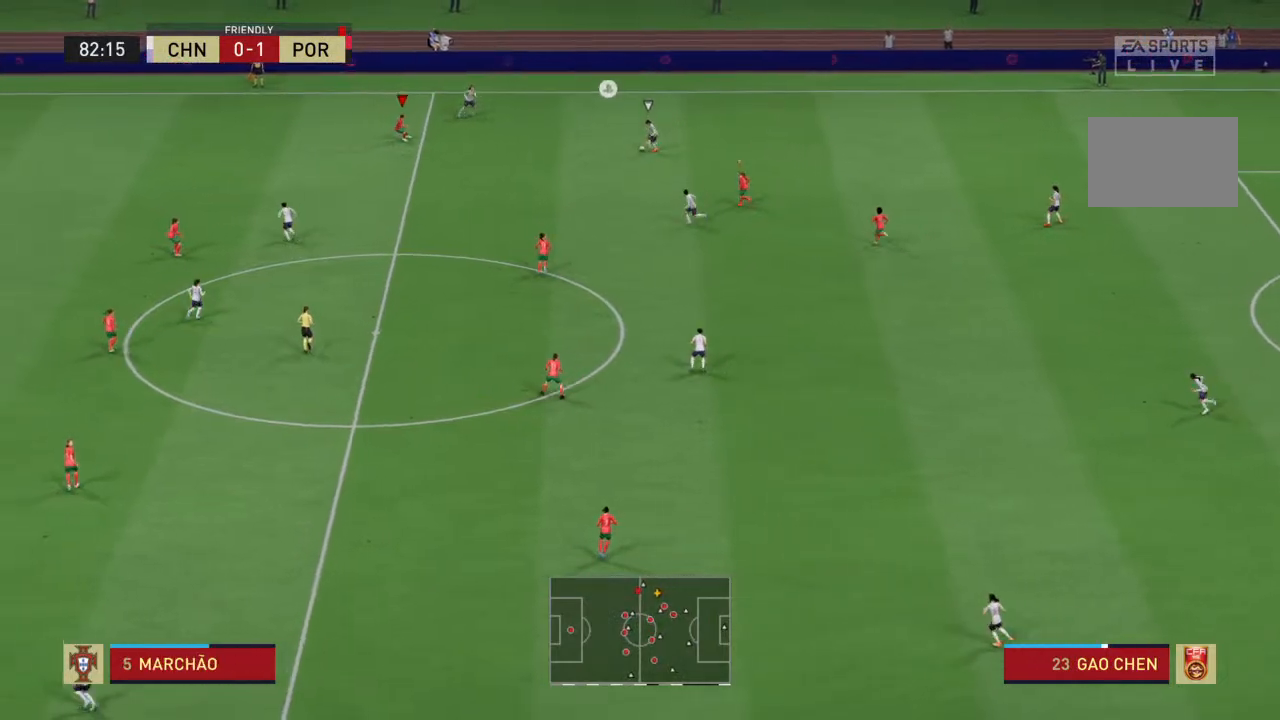
{"dt_ms": 500, "buttons": ["R2"], "left_stick": "down-right", "right_stick": "center", "events": [[400, "left_stick", "down-right"]]}
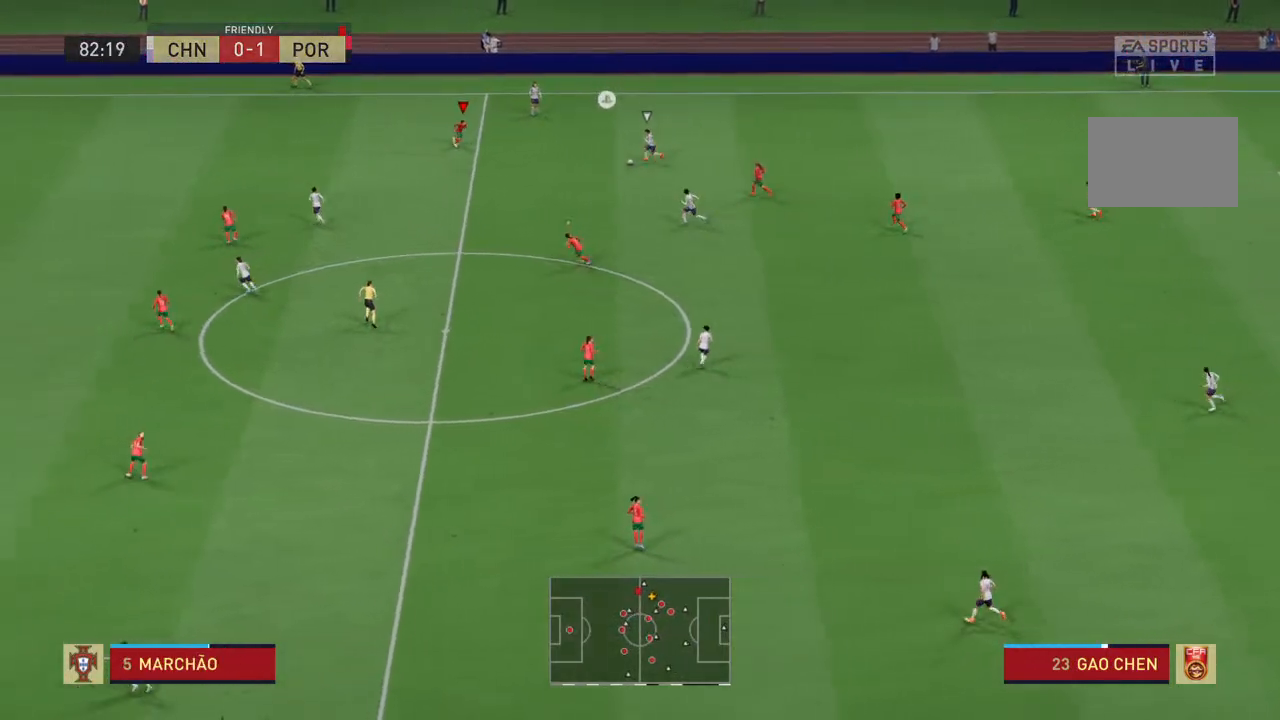
{"dt_ms": 500, "buttons": ["R2"], "left_stick": "down", "right_stick": "center", "events": [[300, "left_stick", "down"]]}
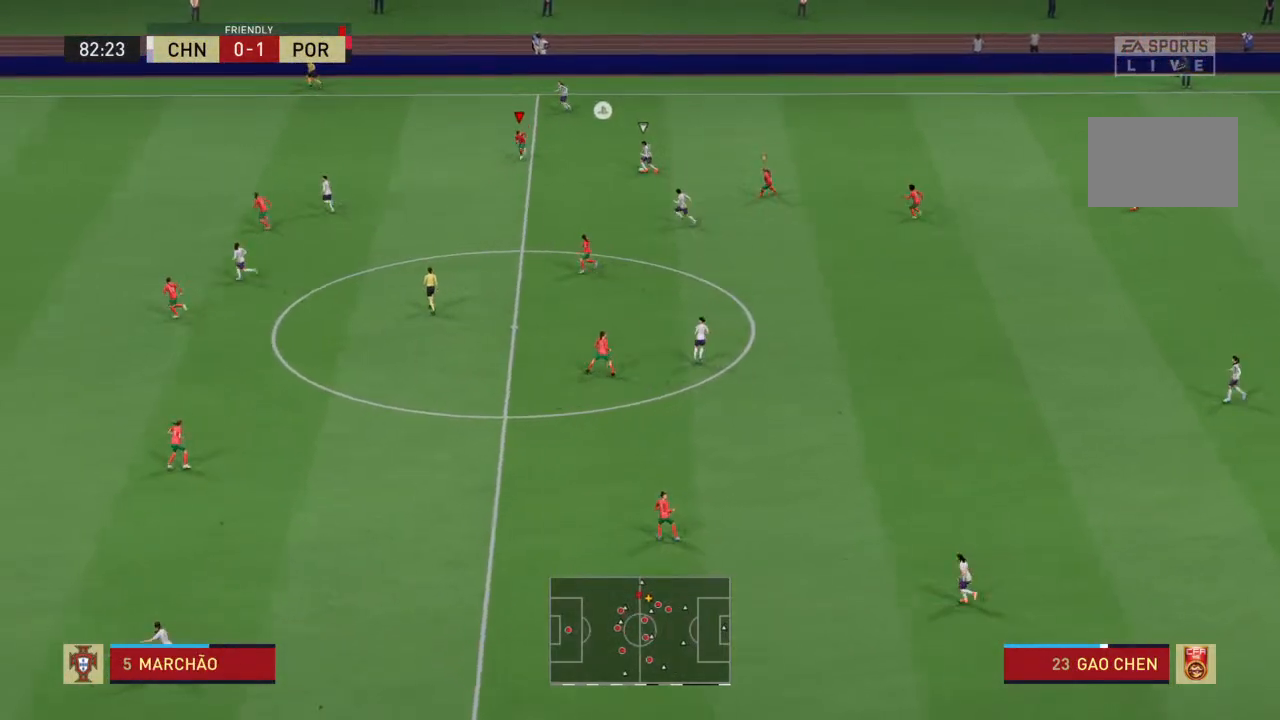
{"dt_ms": 500, "buttons": ["R2"], "left_stick": "down", "right_stick": "center", "events": []}
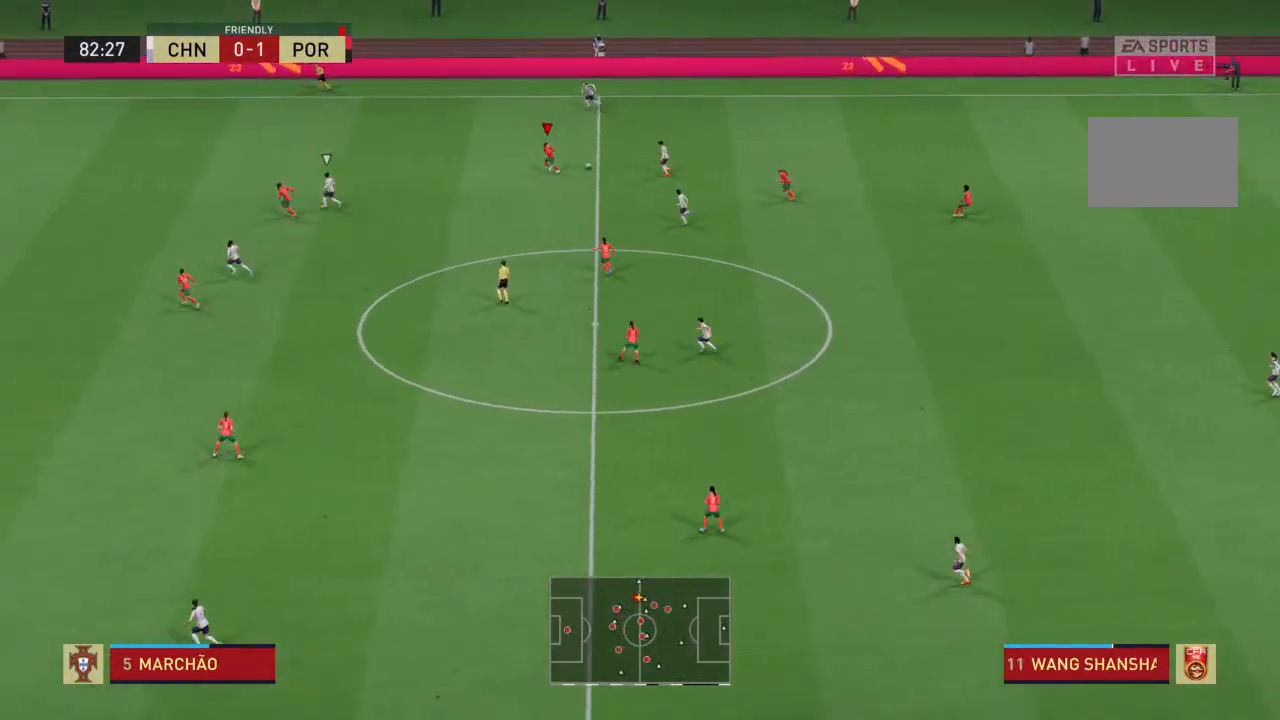
{"dt_ms": 500, "buttons": ["R2"], "left_stick": "down", "right_stick": "center", "events": [[200, "left_stick", "down-right"], [300, "left_stick", "down"]]}
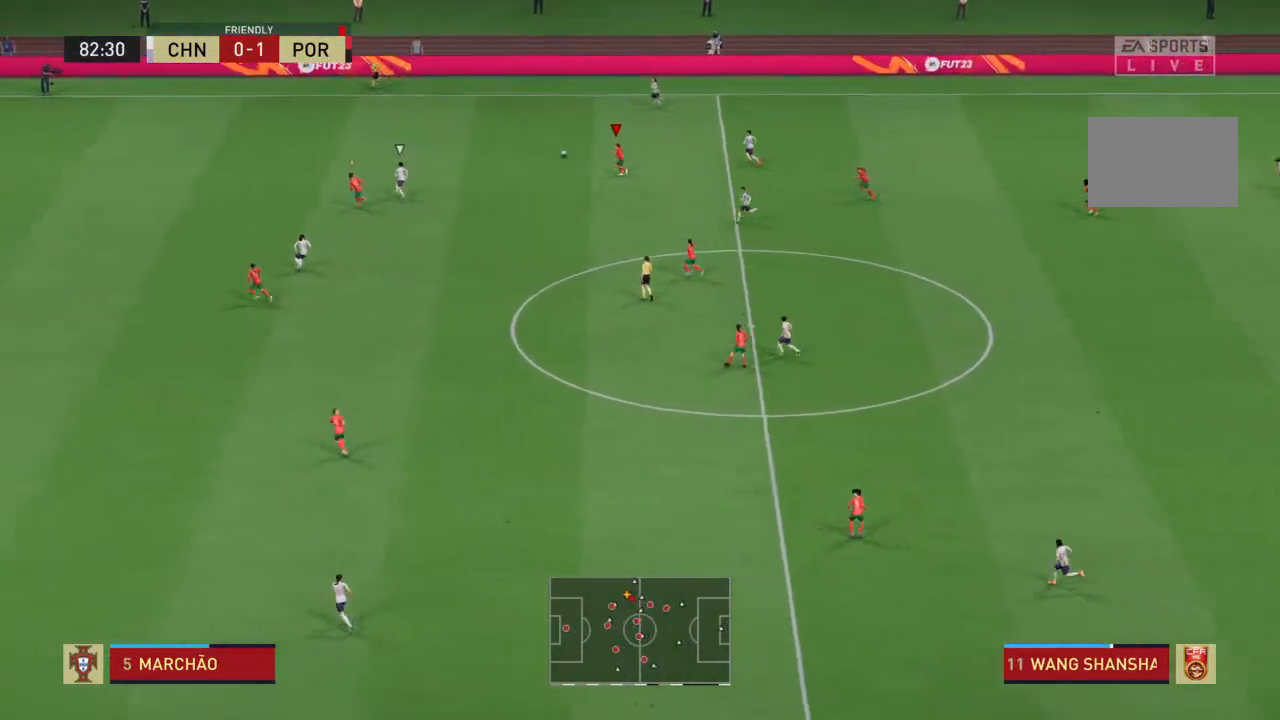
{"dt_ms": 1000, "buttons": ["R2"], "left_stick": "up", "right_stick": "center"}
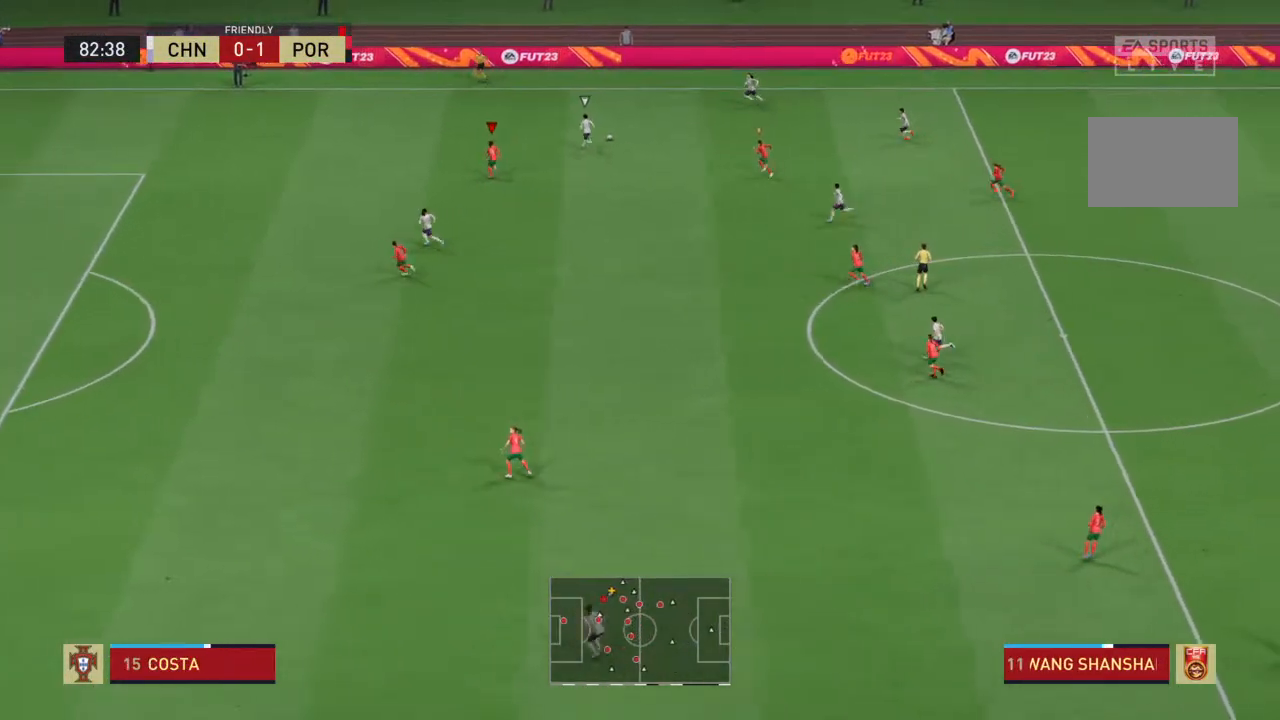
{"dt_ms": 500, "buttons": ["R2"], "left_stick": "up", "right_stick": "center", "events": []}
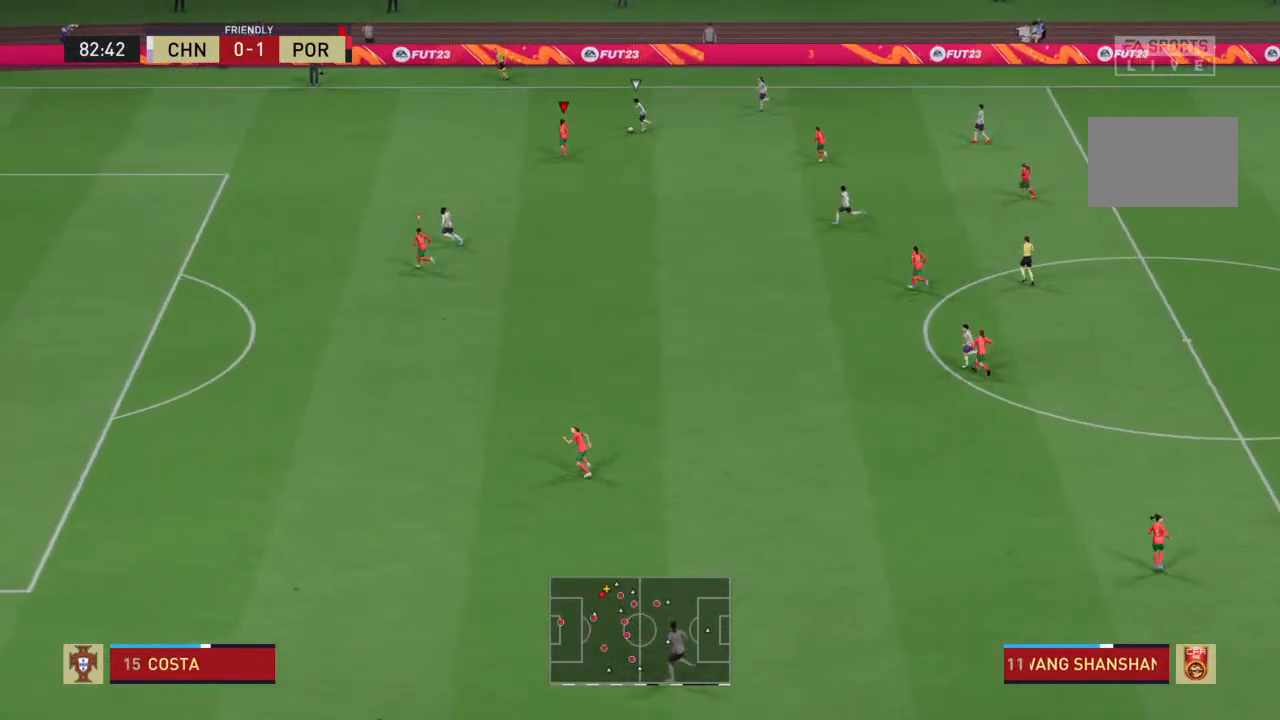
{"dt_ms": 500, "buttons": ["R2"], "left_stick": "up", "right_stick": "center", "events": []}
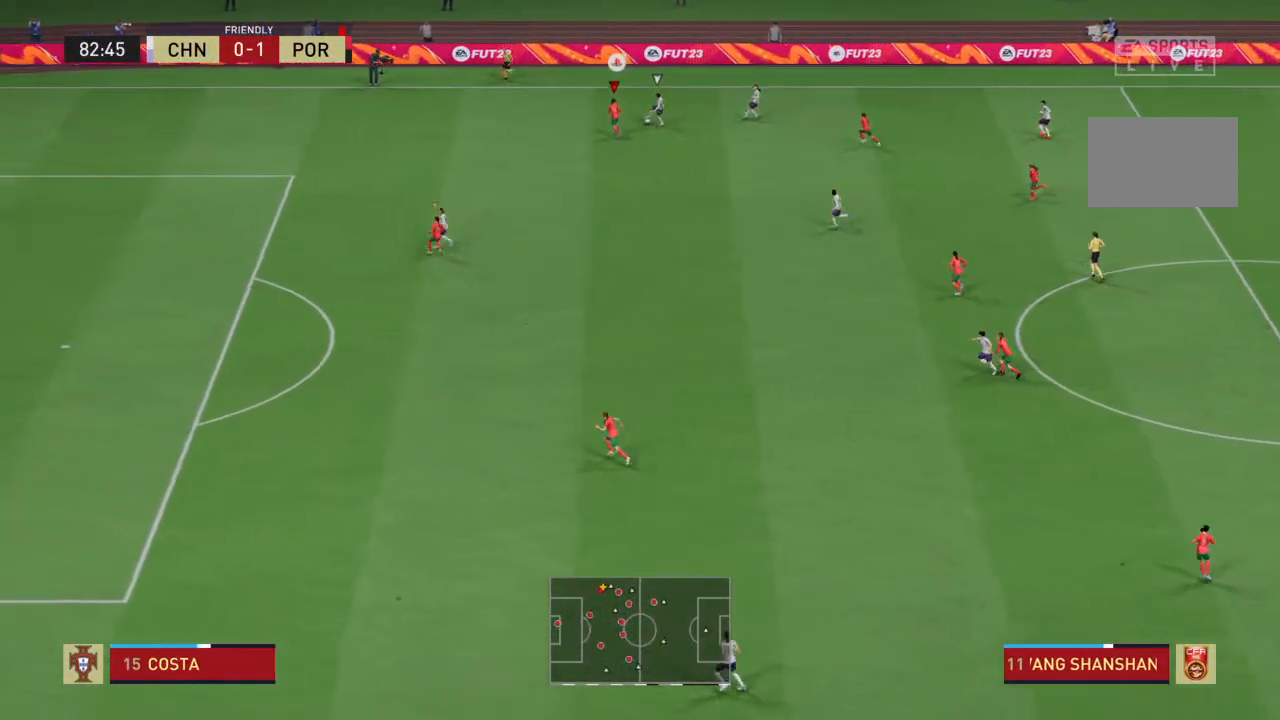
{"dt_ms": 500, "buttons": ["SQUARE", "R2"], "left_stick": "up-right", "right_stick": "center", "events": [[233, "SQUARE", "down"], [467, "left_stick", "up-right"]]}